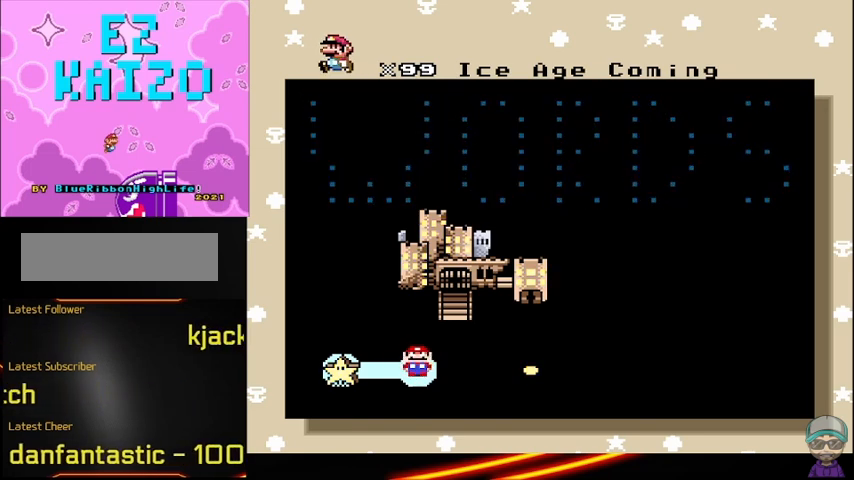
Gameplay with a controller (Nintendo layout); each line is a JSON object with the inputs held at the frame after it (dt_ms = milliseconds from this image to that frame). "events" lists button and stick changes between this image and that frame as [ms after this image, input, new state], when the widget could be followed in between. Not read: DPAD_RIGHT L3 R3.
{"dt_ms": 500, "buttons": [], "events": [[42, "B", "down"], [208, "B", "up"]]}
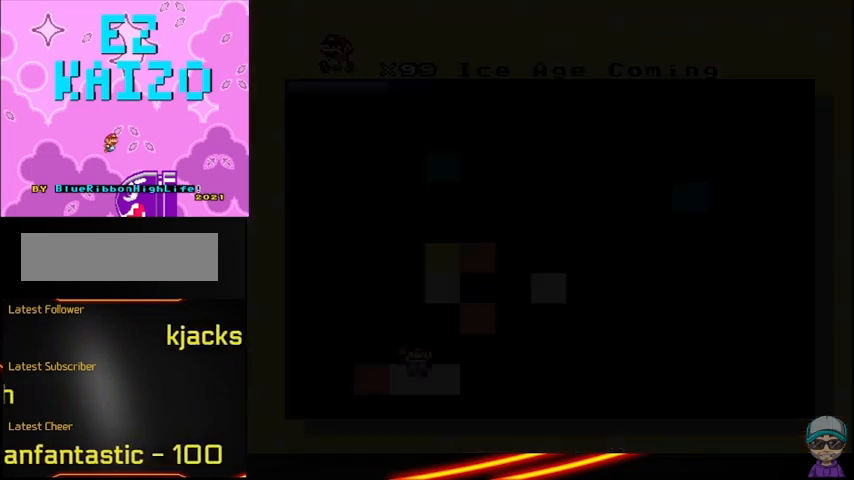
{"dt_ms": 500, "buttons": [], "events": []}
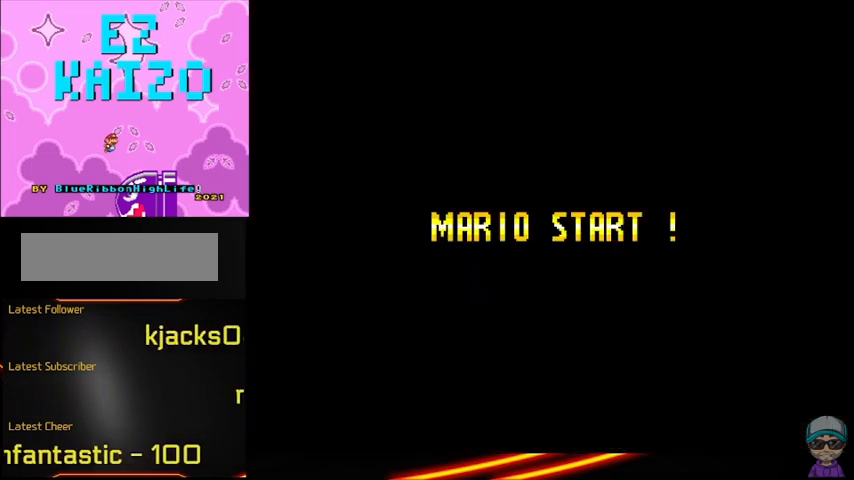
{"dt_ms": 500, "buttons": [], "events": []}
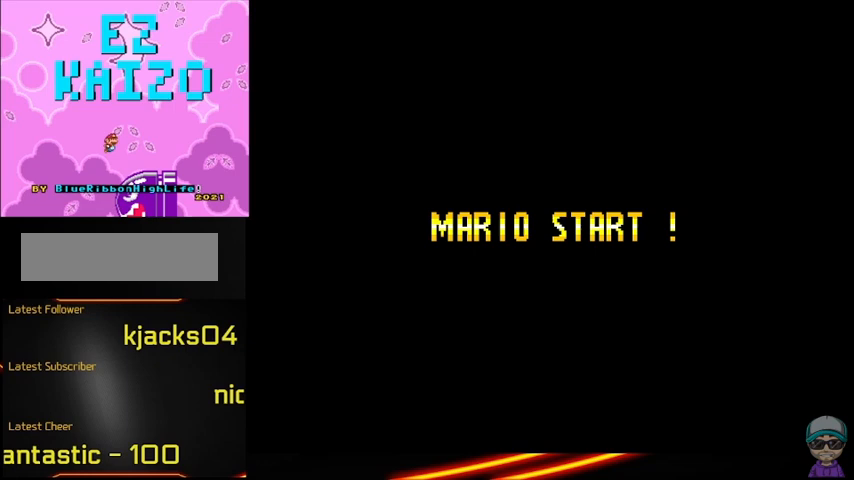
{"dt_ms": 500, "buttons": [], "events": []}
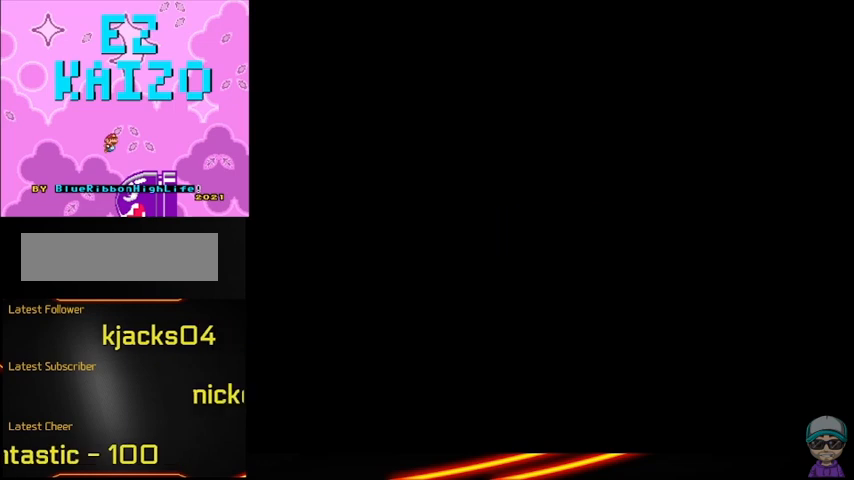
{"dt_ms": 500, "buttons": [], "events": []}
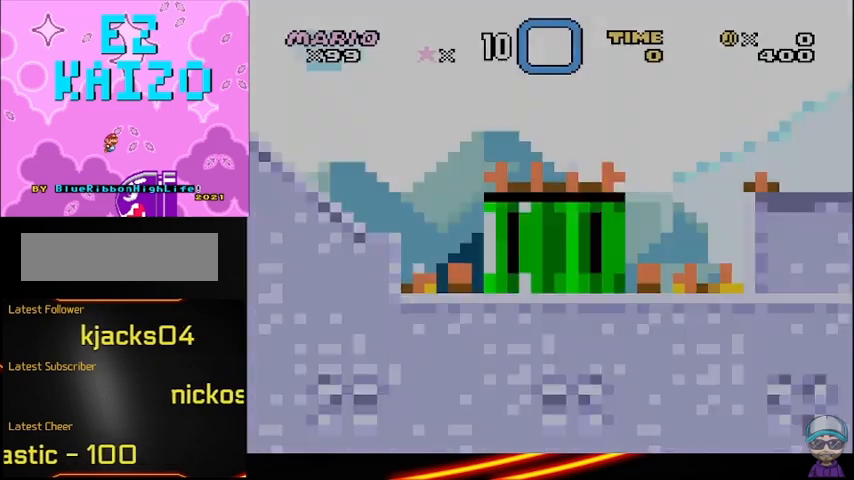
{"dt_ms": 500, "buttons": [], "events": []}
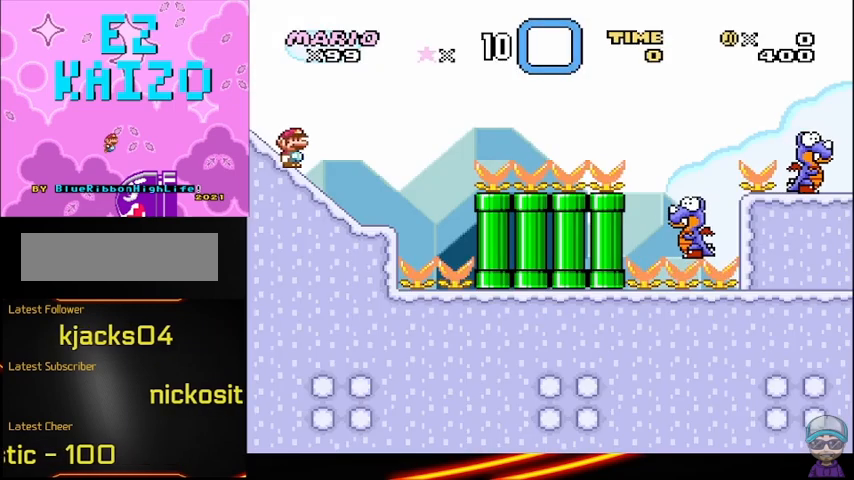
{"dt_ms": 500, "buttons": [], "events": []}
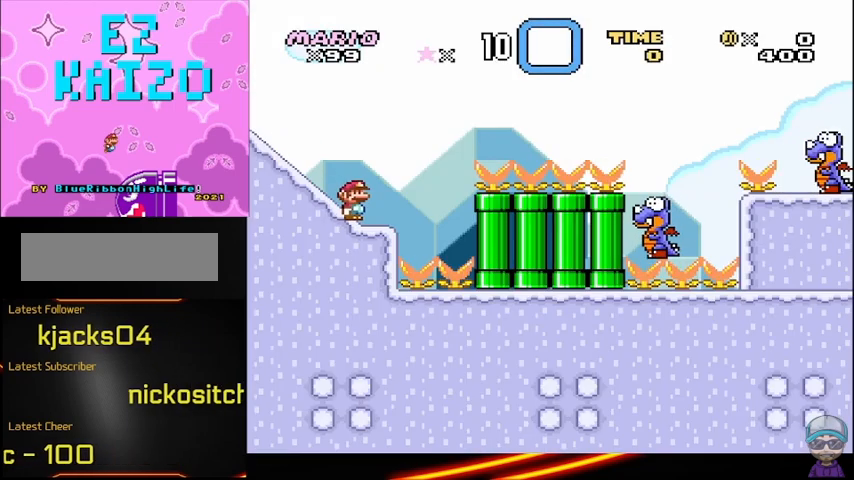
{"dt_ms": 500, "buttons": ["B", "DPAD_LEFT"], "events": [[83, "B", "down"], [83, "DPAD_LEFT", "down"]]}
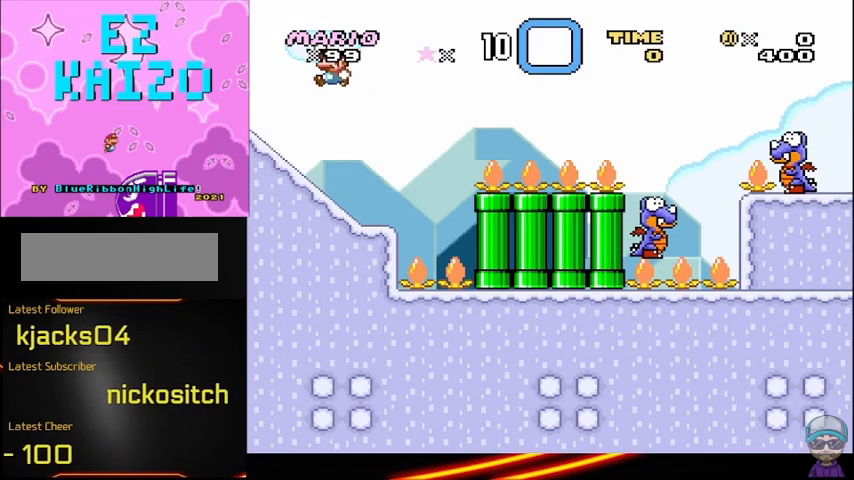
{"dt_ms": 500, "buttons": [], "events": [[458, "B", "up"], [500, "DPAD_LEFT", "up"]]}
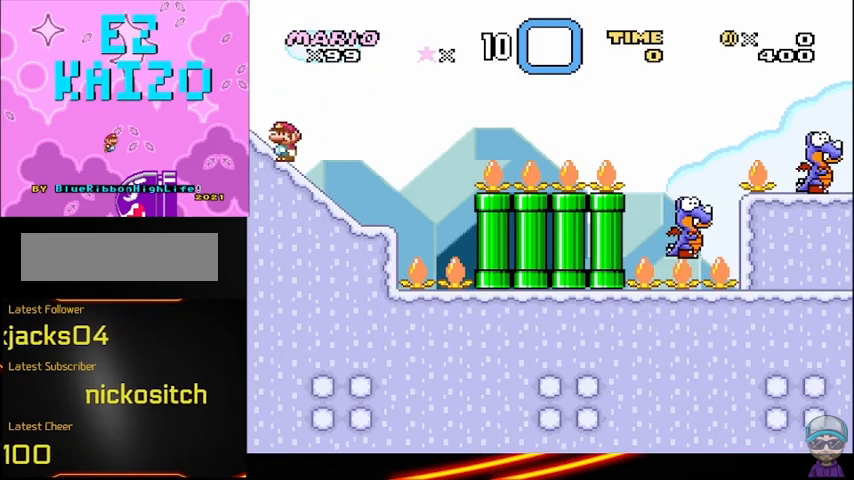
{"dt_ms": 500, "buttons": ["DPAD_LEFT"], "events": [[208, "DPAD_LEFT", "down"], [292, "B", "down"], [458, "B", "up"]]}
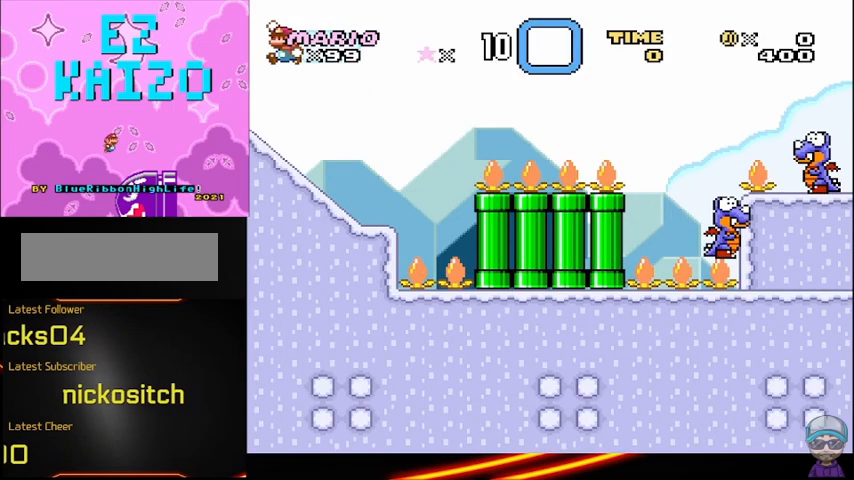
{"dt_ms": 500, "buttons": ["DPAD_DOWN"], "events": [[500, "DPAD_DOWN", "down"], [500, "DPAD_LEFT", "up"]]}
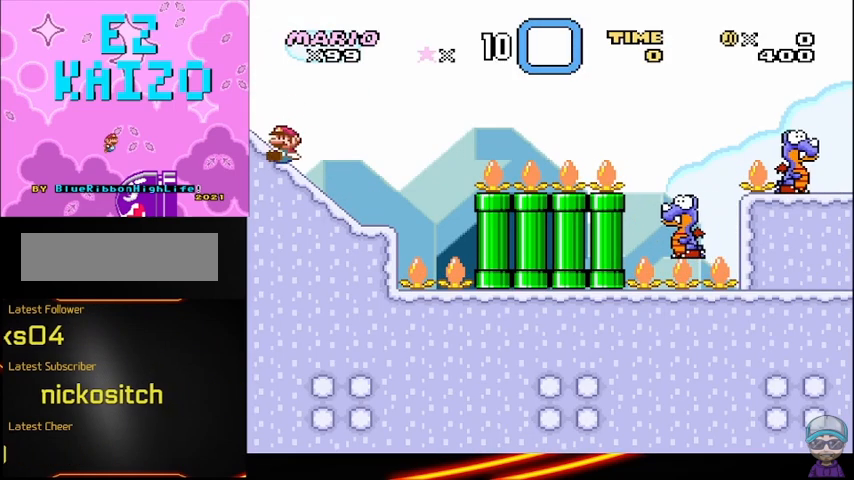
{"dt_ms": 500, "buttons": ["B"], "events": [[500, "B", "down"], [500, "DPAD_DOWN", "up"]]}
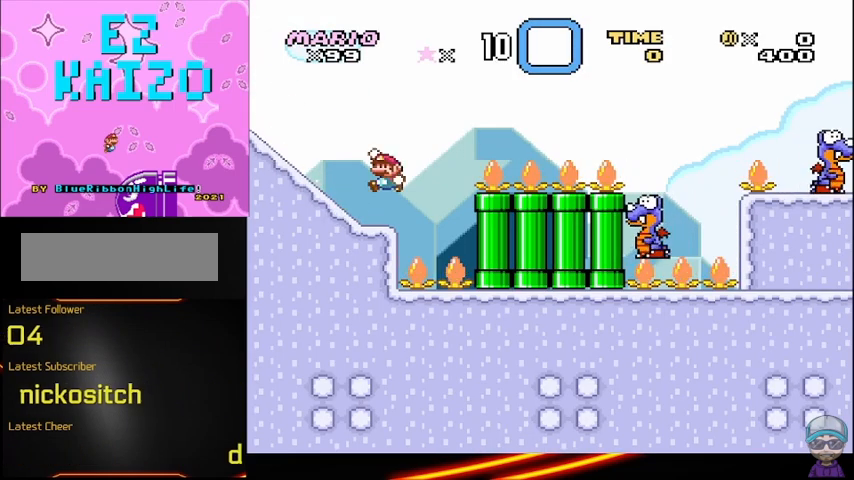
{"dt_ms": 500, "buttons": ["B"], "events": []}
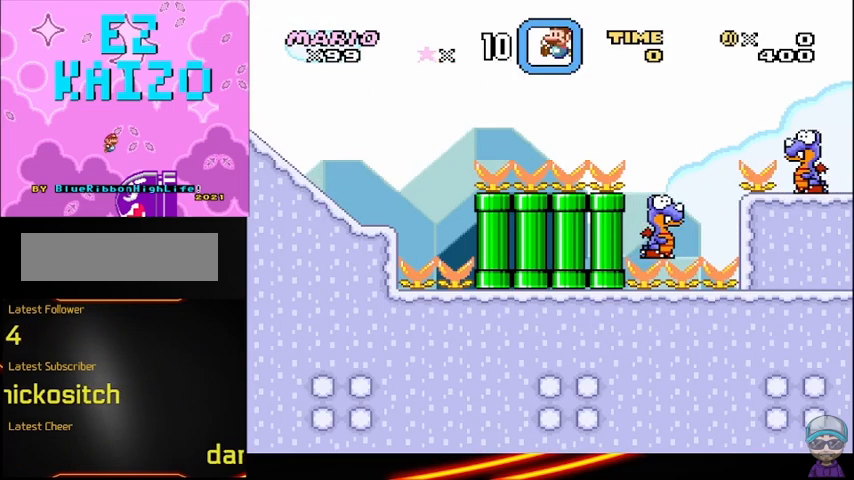
{"dt_ms": 500, "buttons": ["B", "DPAD_LEFT"], "events": [[500, "DPAD_LEFT", "down"]]}
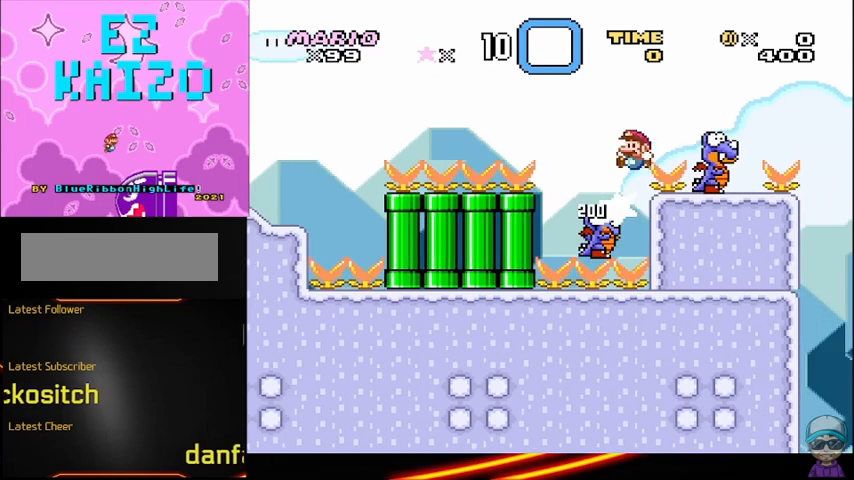
{"dt_ms": 500, "buttons": ["B"], "events": [[125, "DPAD_LEFT", "up"]]}
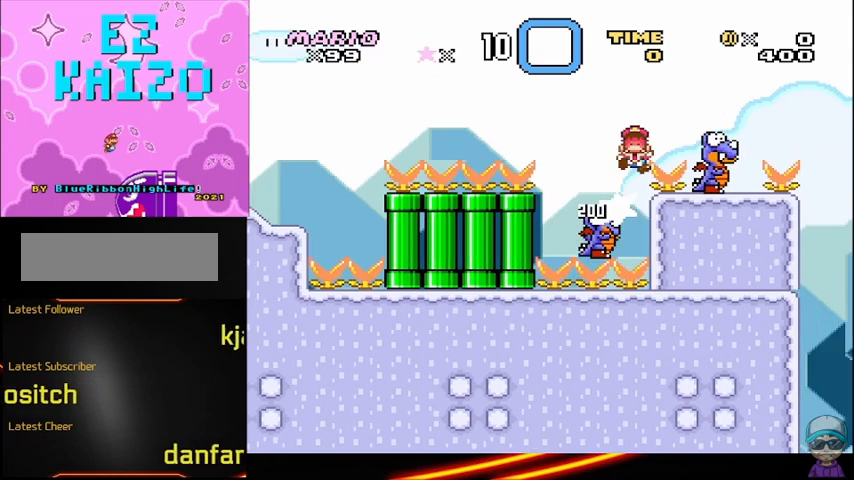
{"dt_ms": 500, "buttons": [], "events": [[125, "B", "up"]]}
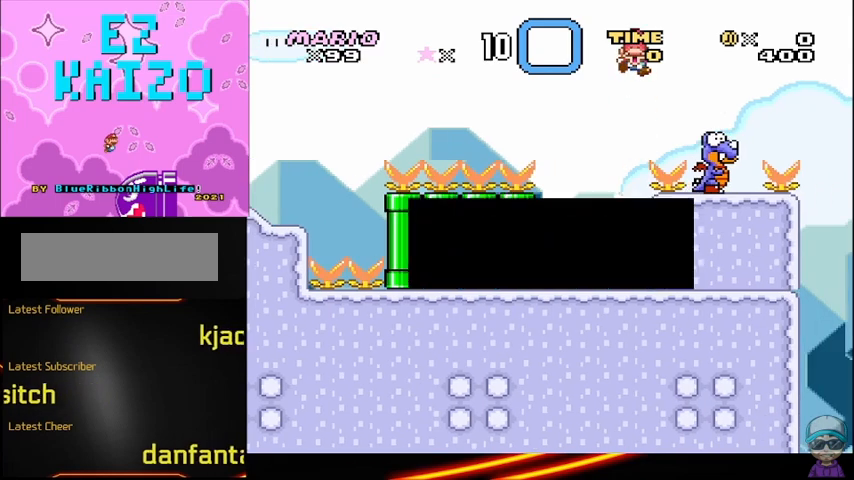
{"dt_ms": 500, "buttons": [], "events": [[375, "B", "down"], [500, "B", "up"]]}
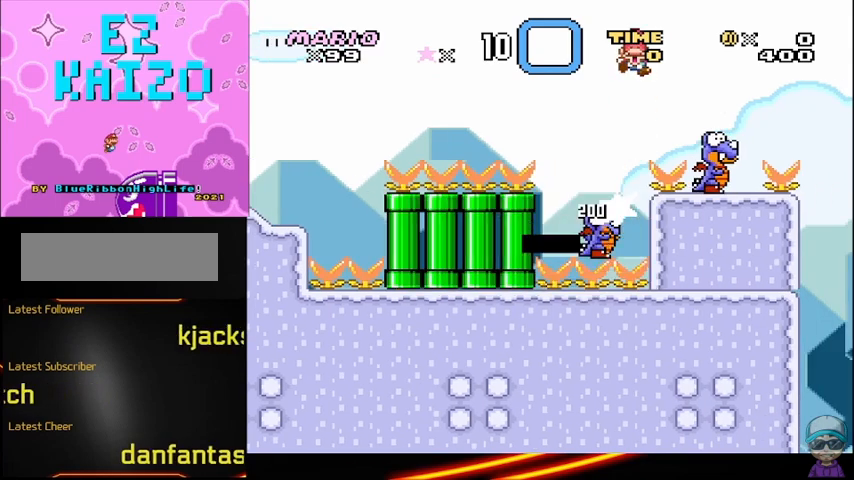
{"dt_ms": 500, "buttons": [], "events": []}
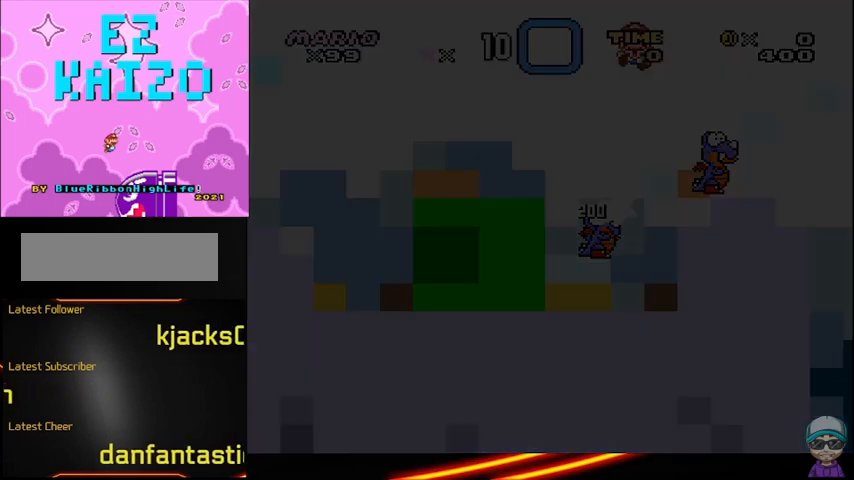
{"dt_ms": 500, "buttons": [], "events": []}
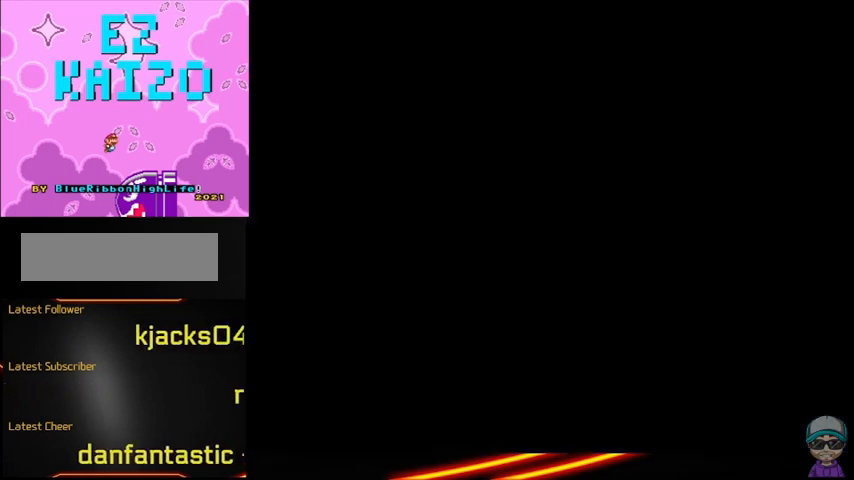
{"dt_ms": 500, "buttons": [], "events": []}
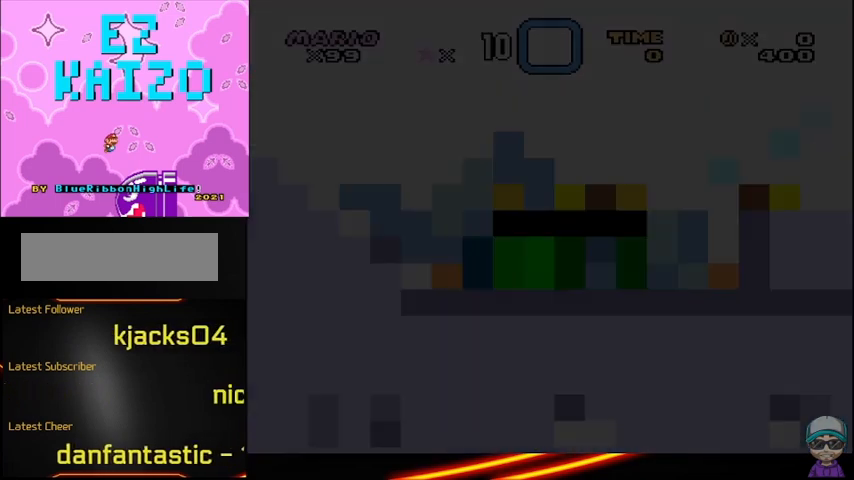
{"dt_ms": 500, "buttons": ["DPAD_DOWN"], "events": [[208, "DPAD_DOWN", "down"]]}
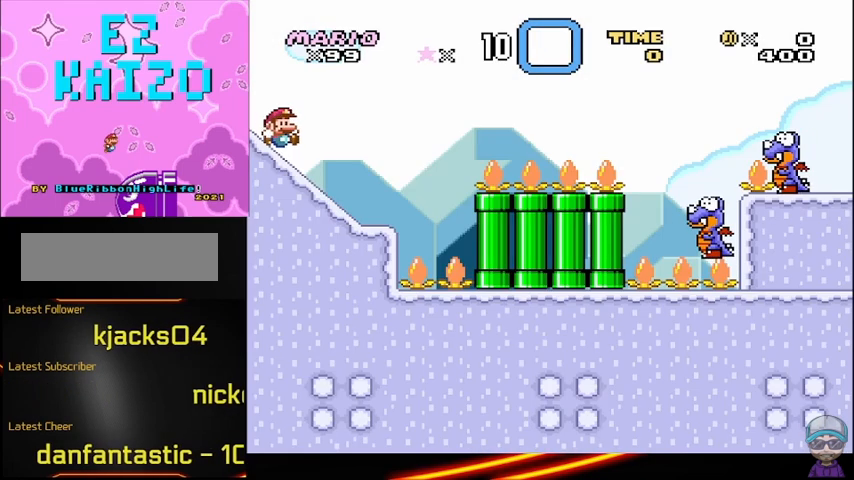
{"dt_ms": 500, "buttons": ["B"], "events": [[417, "B", "down"], [417, "DPAD_DOWN", "up"]]}
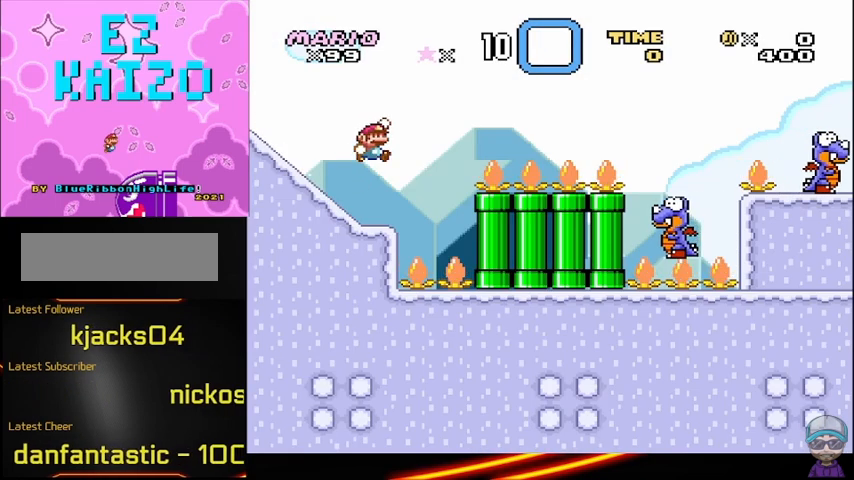
{"dt_ms": 500, "buttons": ["B"], "events": []}
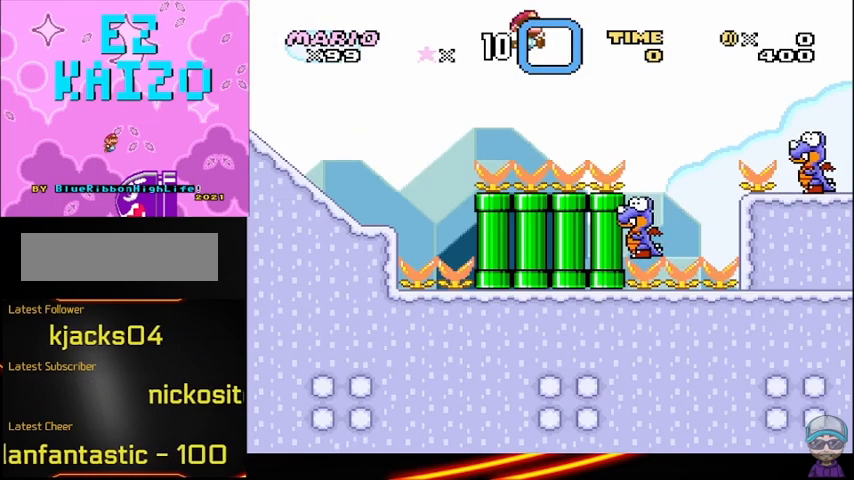
{"dt_ms": 500, "buttons": ["B", "DPAD_LEFT"], "events": [[500, "DPAD_LEFT", "down"]]}
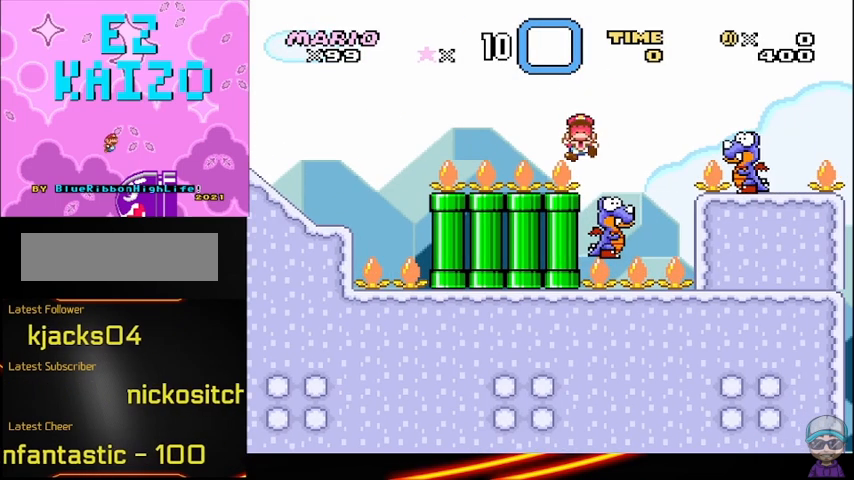
{"dt_ms": 1000, "buttons": []}